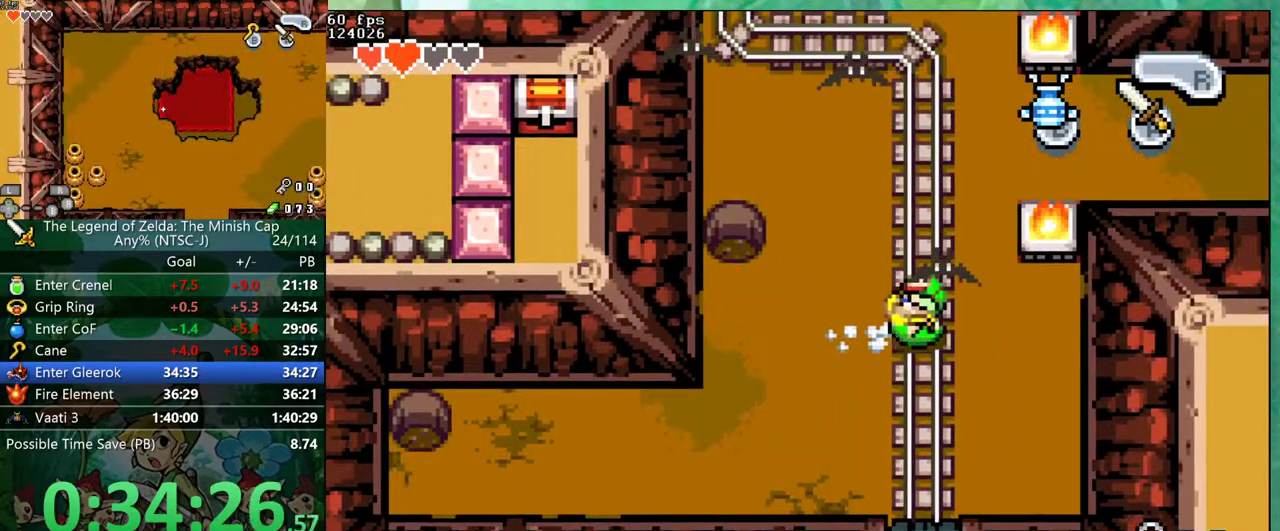
Gameplay with a controller (Nintendo layout); each line is a JSON object with the inputs held at the frame after it. "events" lists button and stick changes between this image and that frame as [ms after this image, input, new state], when the widget could be followed in between. Not read: B L3 R3.
{"buttons": ["DPAD_UP", "DPAD_RIGHT"], "events": [[100, "DPAD_RIGHT", "up"], [100, "DPAD_UP", "down"], [250, "DPAD_RIGHT", "down"], [250, "R1", "down"], [333, "R1", "up"]]}
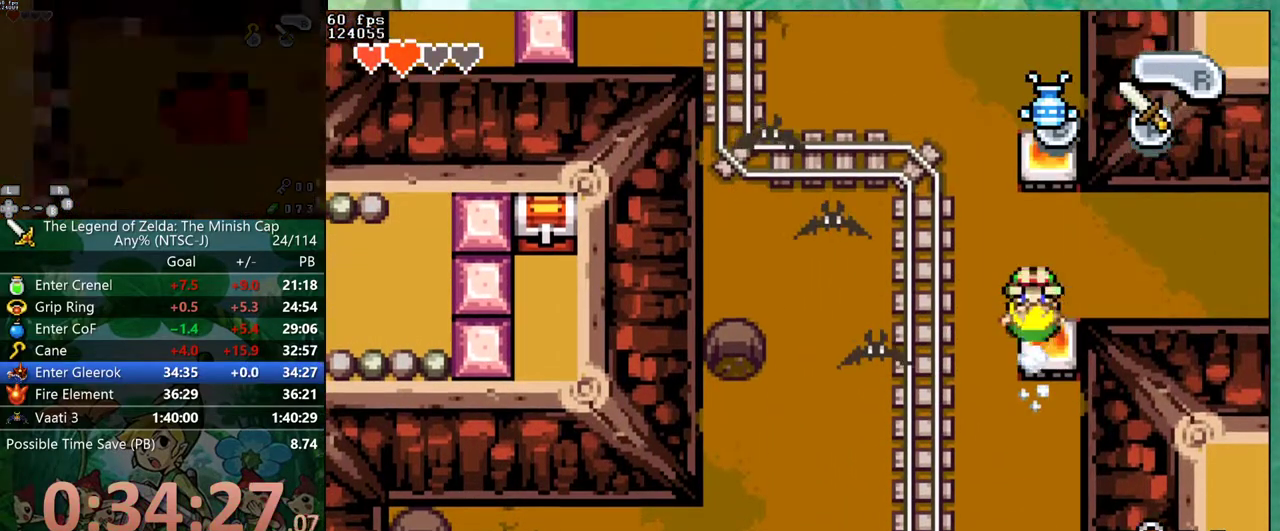
{"buttons": ["DPAD_UP", "DPAD_RIGHT"], "events": [[250, "R1", "down"], [350, "R1", "up"]]}
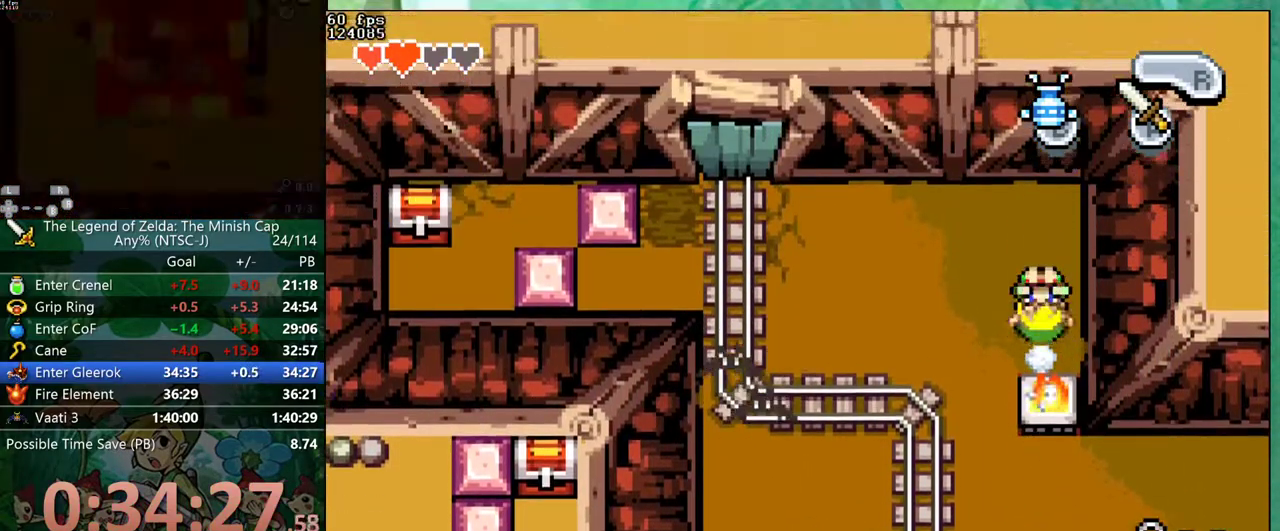
{"buttons": ["DPAD_UP", "DPAD_RIGHT"], "events": [[217, "R1", "down"], [300, "R1", "up"]]}
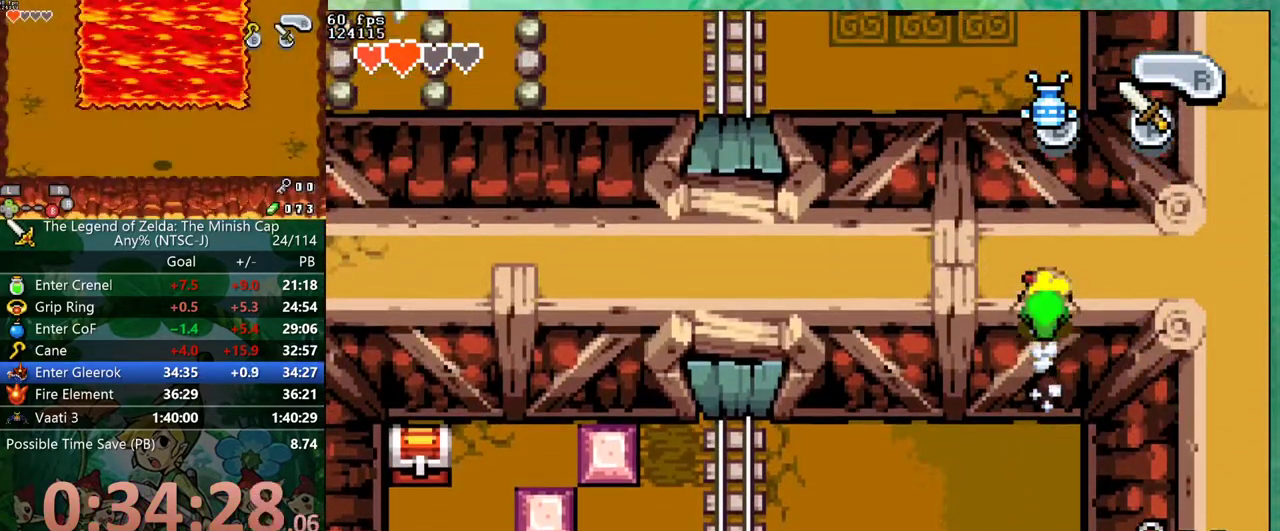
{"buttons": ["DPAD_RIGHT", "START"], "events": [[17, "DPAD_UP", "up"], [217, "R1", "down"], [300, "R1", "up"], [500, "START", "down"]]}
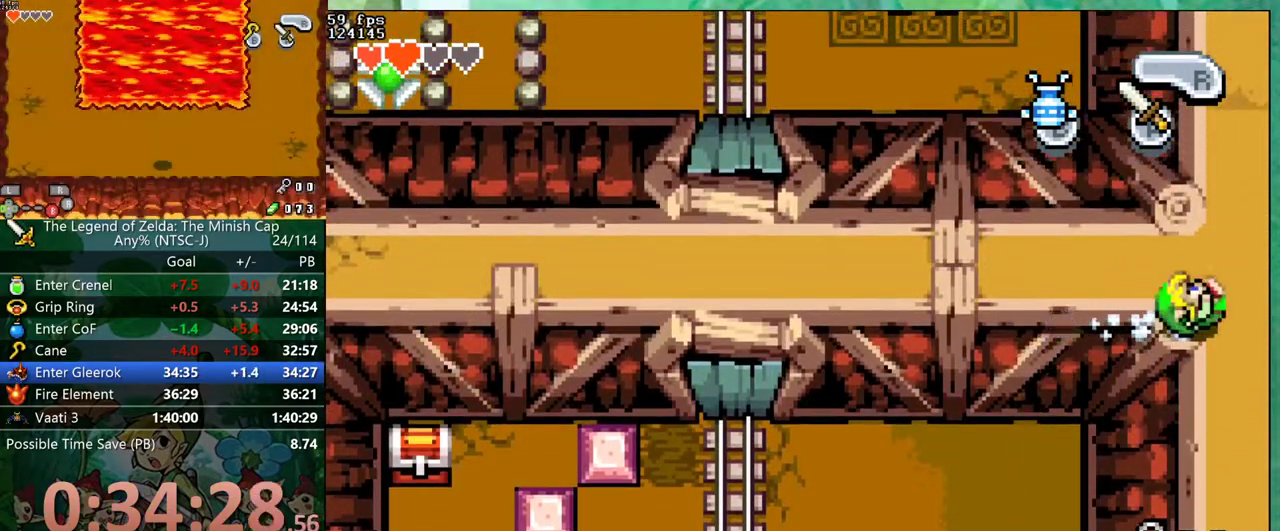
{"buttons": [], "events": [[100, "DPAD_RIGHT", "up"], [100, "START", "up"]]}
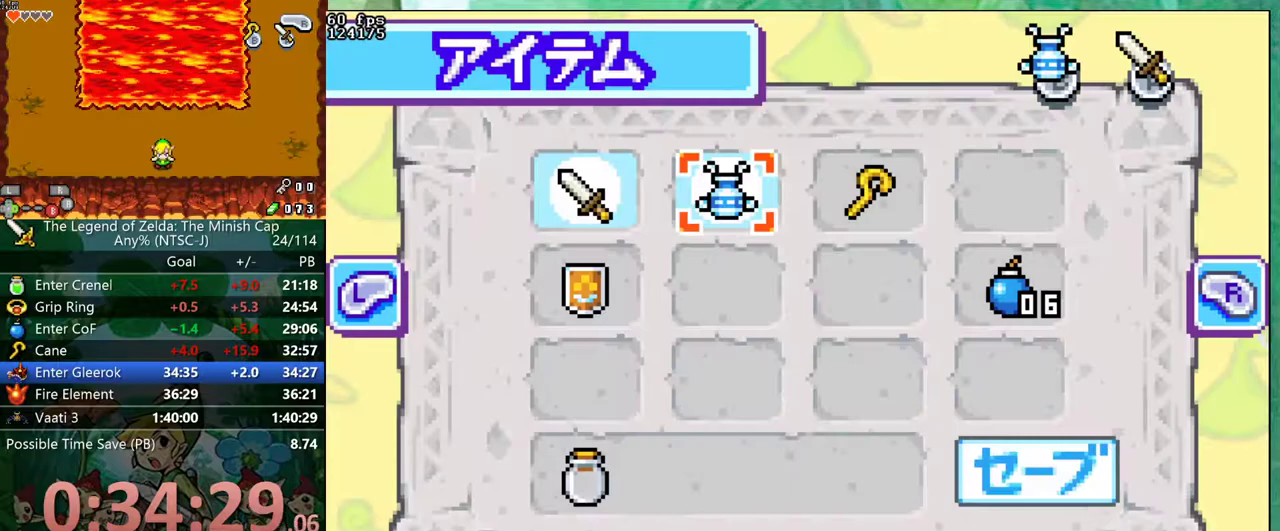
{"buttons": [], "events": [[33, "DPAD_DOWN", "down"], [117, "DPAD_DOWN", "up"], [200, "DPAD_DOWN", "down"], [333, "DPAD_DOWN", "up"], [333, "DPAD_LEFT", "down"], [467, "DPAD_LEFT", "up"]]}
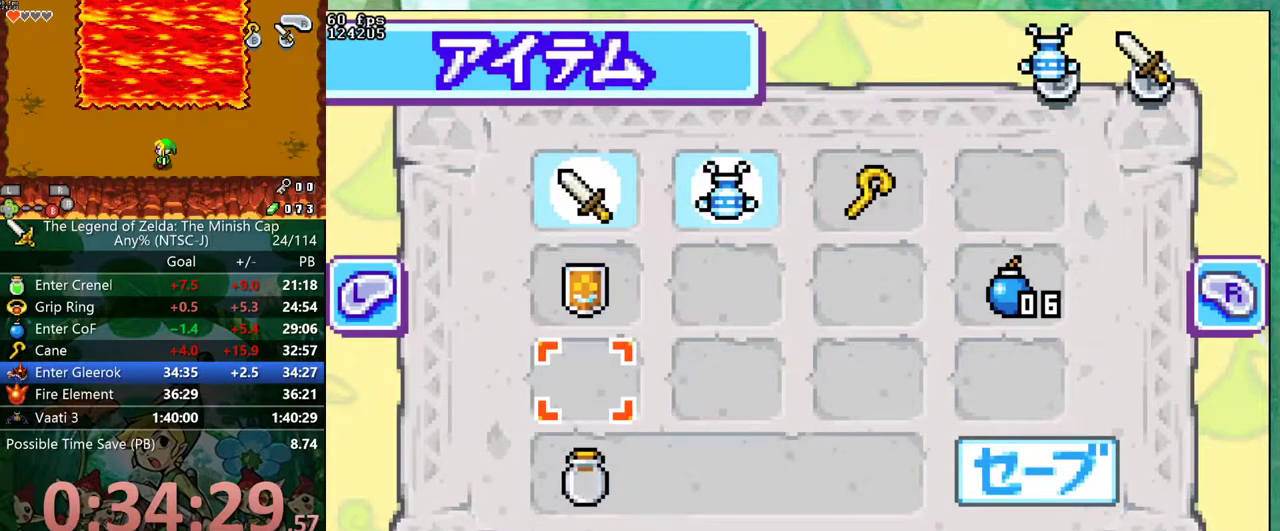
{"buttons": ["DPAD_RIGHT"], "events": [[33, "DPAD_DOWN", "down"], [117, "DPAD_DOWN", "up"], [167, "START", "down"], [267, "START", "up"], [300, "DPAD_RIGHT", "down"]]}
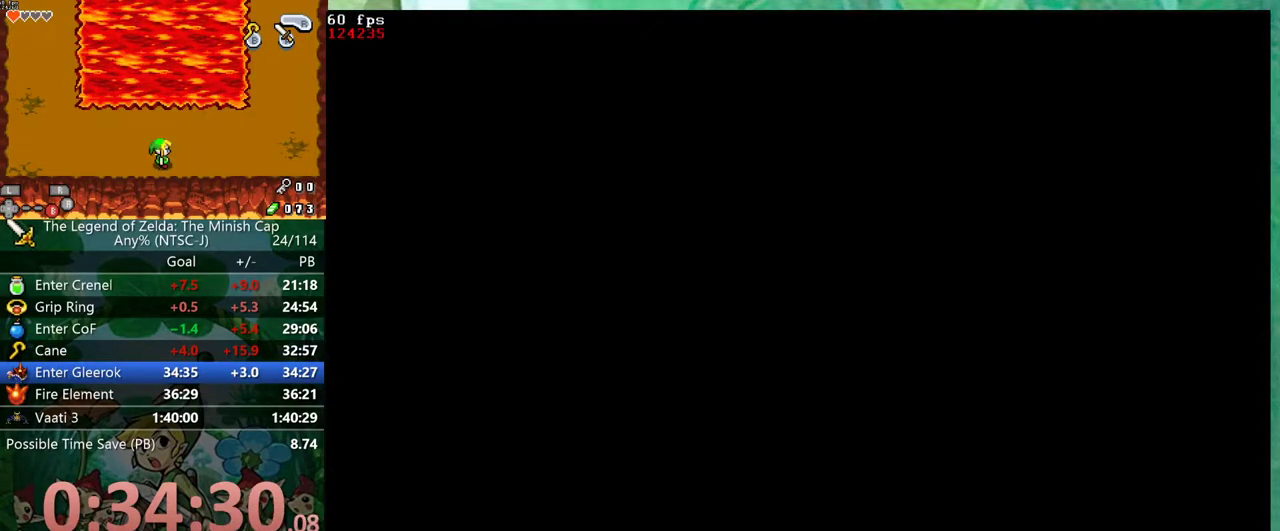
{"buttons": ["DPAD_RIGHT"], "events": []}
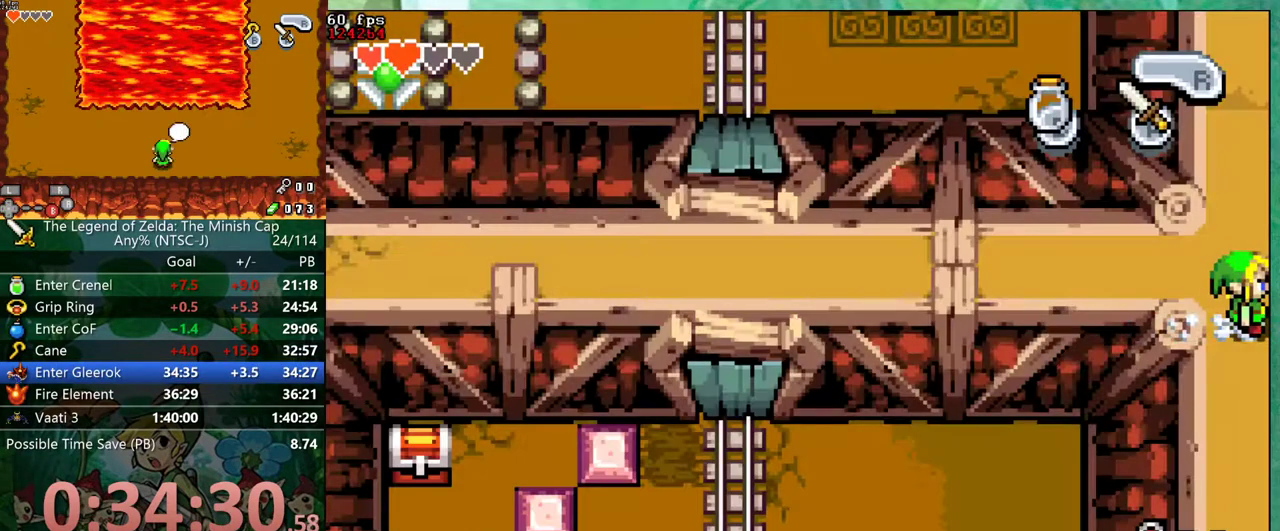
{"buttons": ["DPAD_RIGHT"], "events": []}
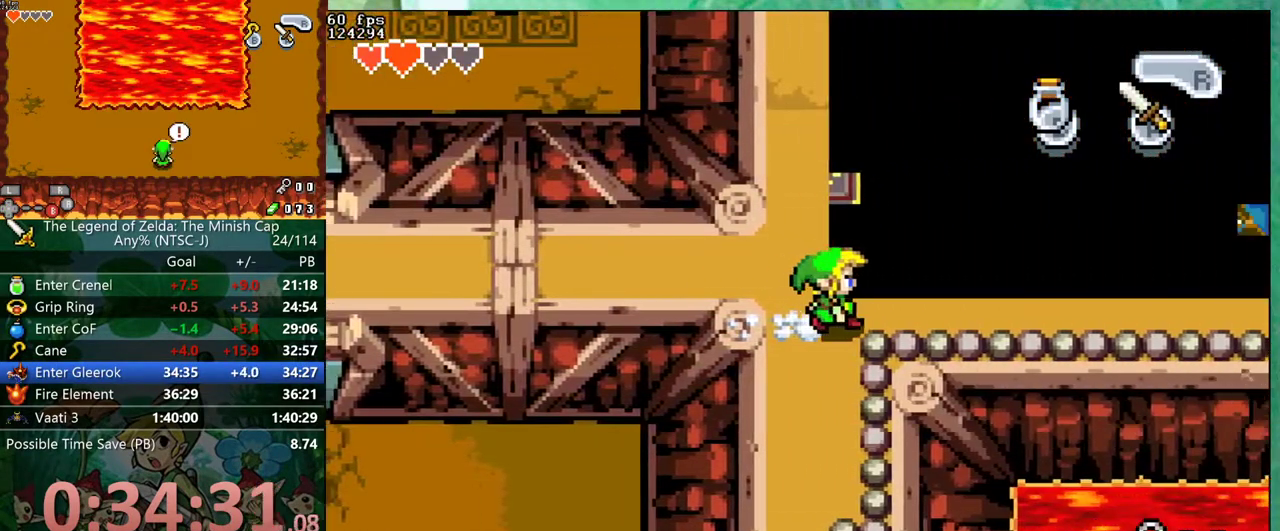
{"buttons": ["DPAD_RIGHT"], "events": []}
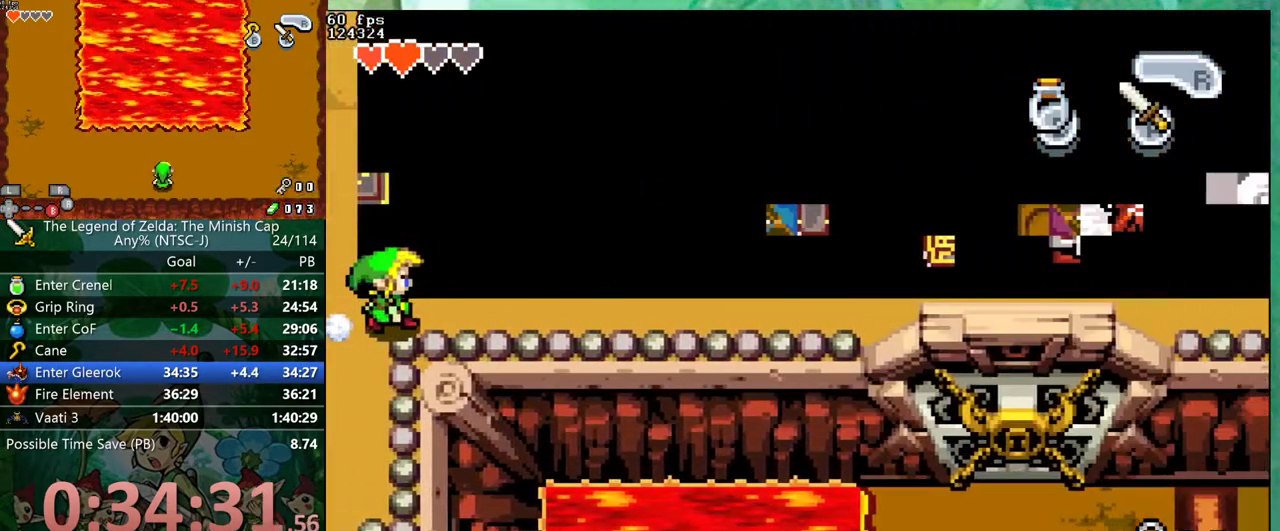
{"buttons": ["DPAD_RIGHT"], "events": [[300, "R1", "down"], [367, "R1", "up"]]}
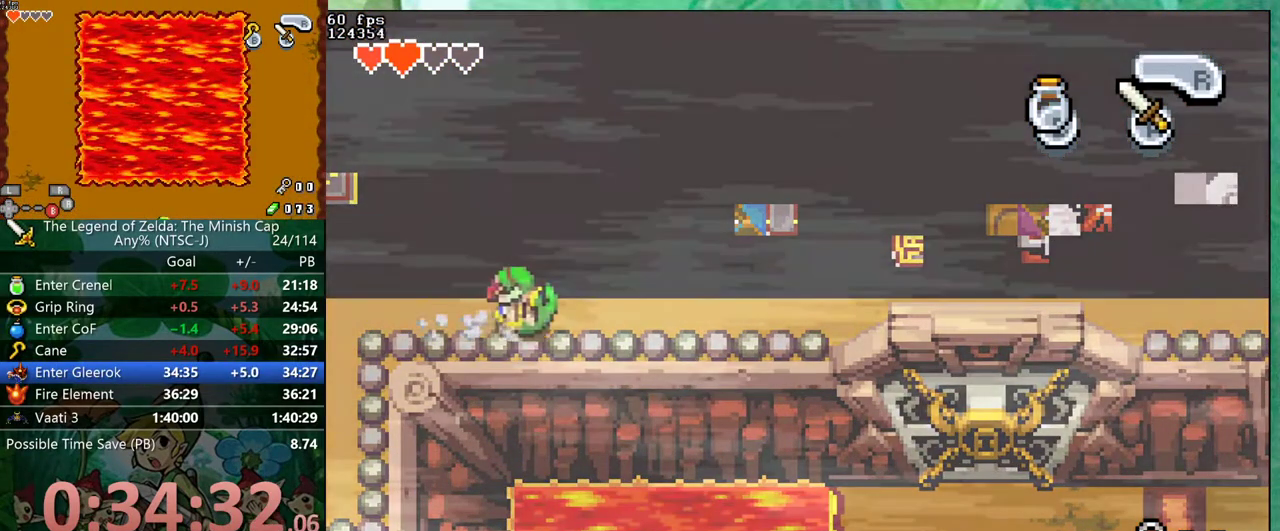
{"buttons": ["DPAD_RIGHT"], "events": [[333, "DPAD_UP", "down"], [467, "DPAD_UP", "up"]]}
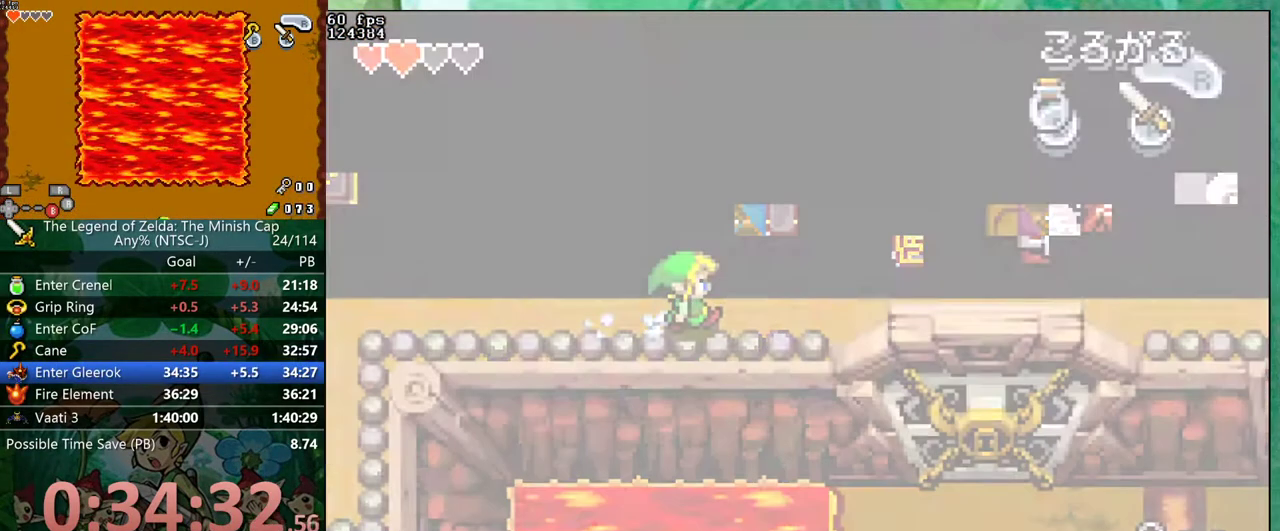
{"buttons": ["DPAD_RIGHT"], "events": []}
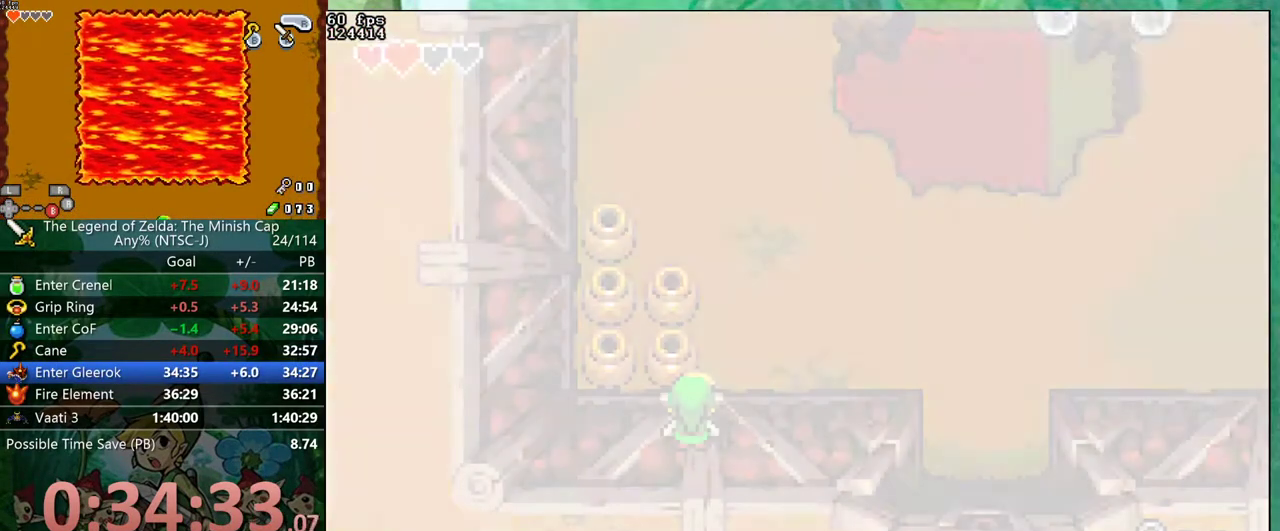
{"buttons": ["DPAD_RIGHT"], "events": []}
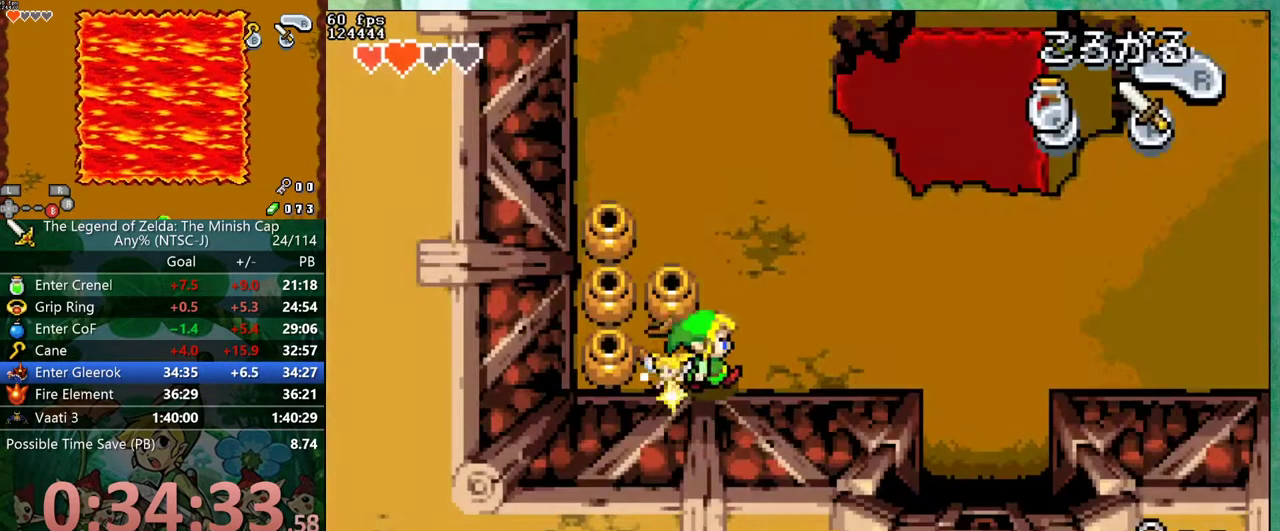
{"buttons": [], "events": [[100, "DPAD_LEFT", "down"], [117, "DPAD_RIGHT", "up"], [200, "DPAD_LEFT", "up"]]}
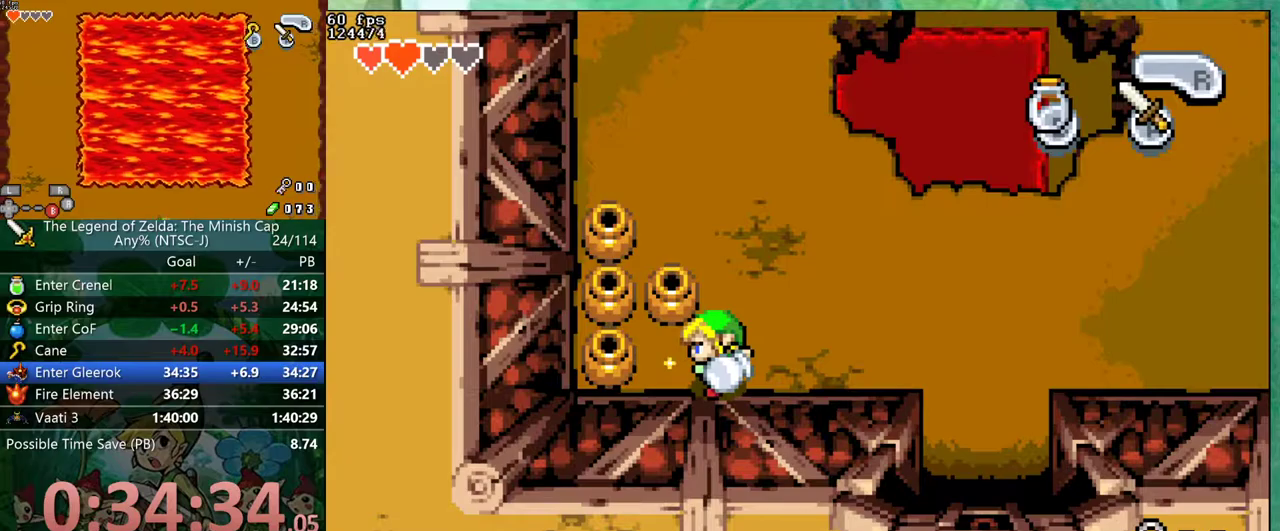
{"buttons": ["DPAD_UP"], "events": [[250, "DPAD_LEFT", "down"], [267, "DPAD_UP", "down"], [350, "DPAD_LEFT", "up"], [367, "DPAD_RIGHT", "down"], [367, "DPAD_UP", "up"], [433, "DPAD_RIGHT", "up"], [500, "DPAD_UP", "down"]]}
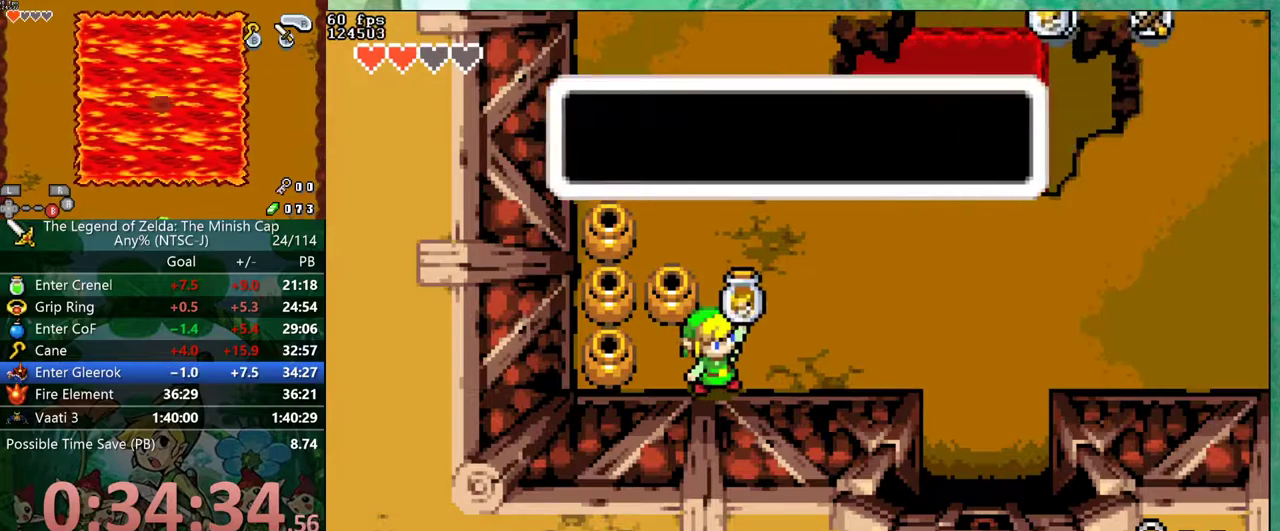
{"buttons": ["DPAD_RIGHT"], "events": [[67, "DPAD_RIGHT", "down"], [67, "DPAD_UP", "up"], [133, "DPAD_RIGHT", "up"], [167, "DPAD_UP", "down"], [183, "R1", "down"], [233, "DPAD_UP", "up"], [267, "DPAD_RIGHT", "down"], [383, "DPAD_UP", "down"], [450, "DPAD_UP", "up"], [450, "R1", "up"]]}
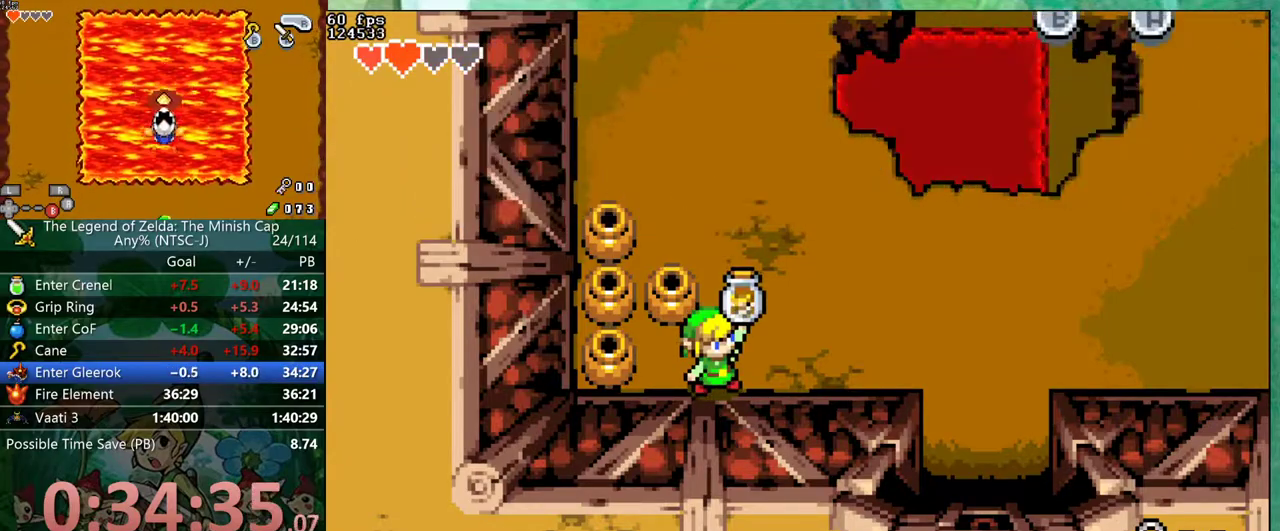
{"buttons": ["DPAD_RIGHT"], "events": []}
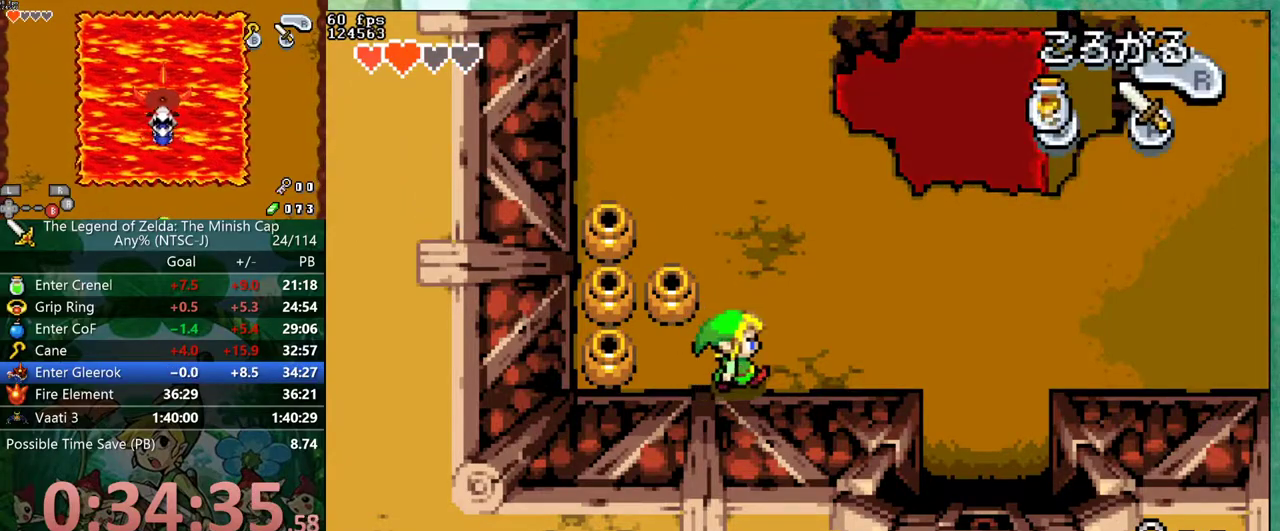
{"buttons": ["R1", "START"], "events": [[383, "DPAD_UP", "down"], [400, "DPAD_RIGHT", "up"], [417, "R1", "down"], [483, "START", "down"], [500, "DPAD_UP", "up"]]}
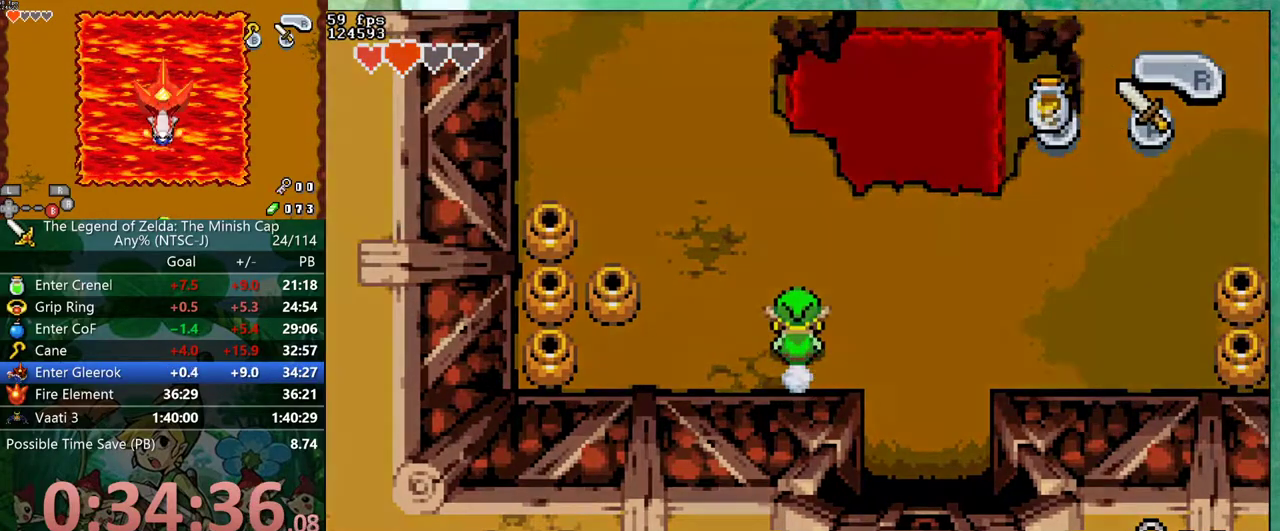
{"buttons": ["DPAD_DOWN"], "events": [[50, "R1", "up"], [100, "START", "up"], [417, "DPAD_DOWN", "down"]]}
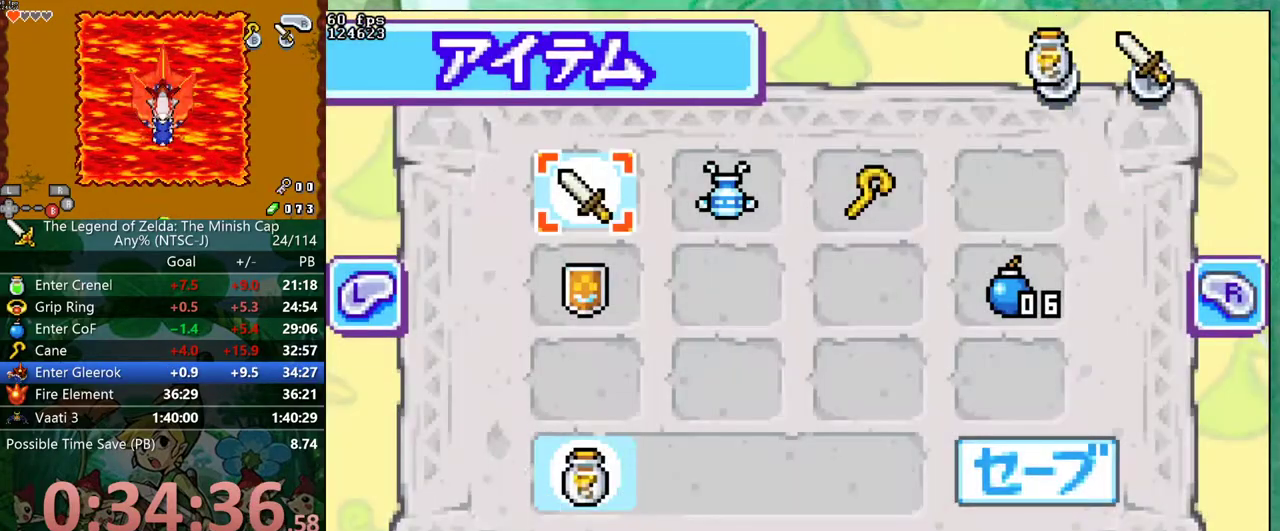
{"buttons": ["DPAD_UP", "DPAD_RIGHT"], "events": [[17, "DPAD_DOWN", "up"], [50, "DPAD_RIGHT", "down"], [150, "DPAD_RIGHT", "up"], [250, "DPAD_RIGHT", "down"], [317, "DPAD_RIGHT", "up"], [400, "START", "down"], [450, "DPAD_UP", "down"], [467, "DPAD_RIGHT", "down"], [467, "START", "up"]]}
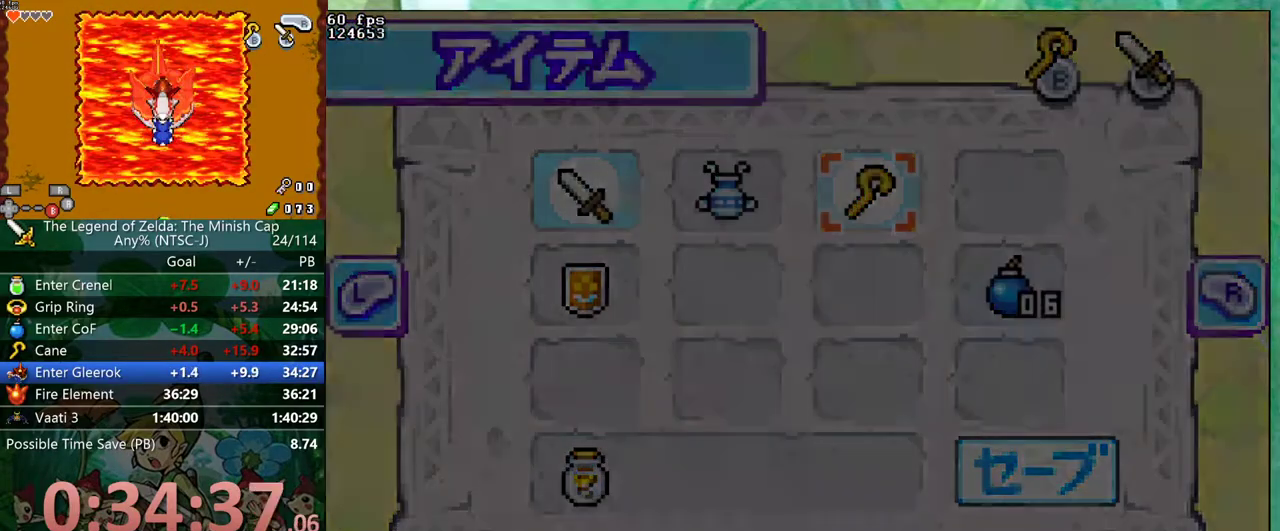
{"buttons": ["DPAD_UP", "DPAD_RIGHT"], "events": []}
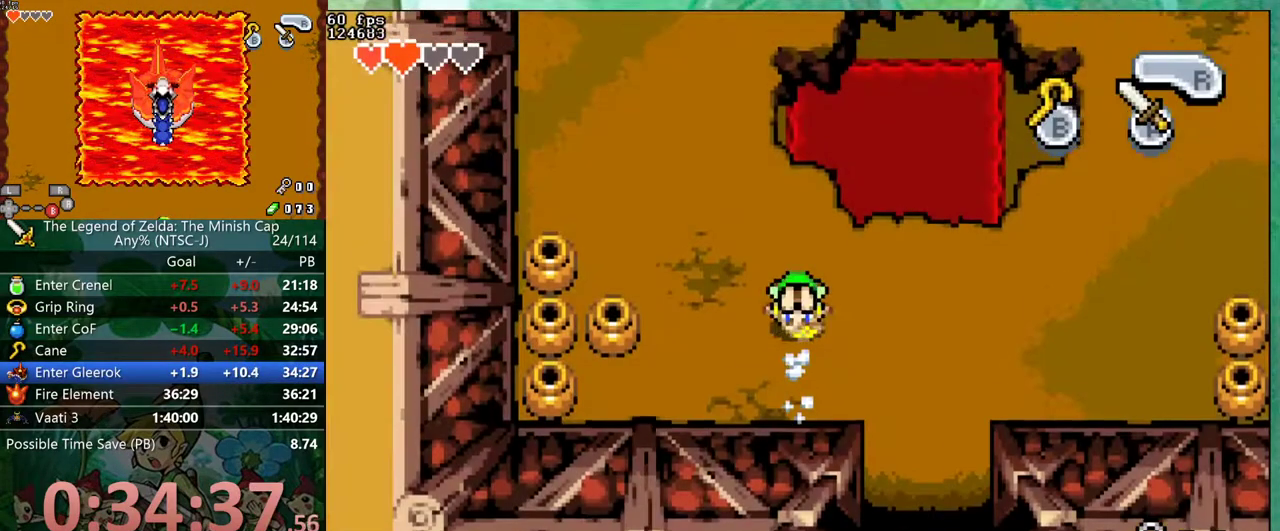
{"buttons": ["DPAD_UP", "DPAD_RIGHT"], "events": []}
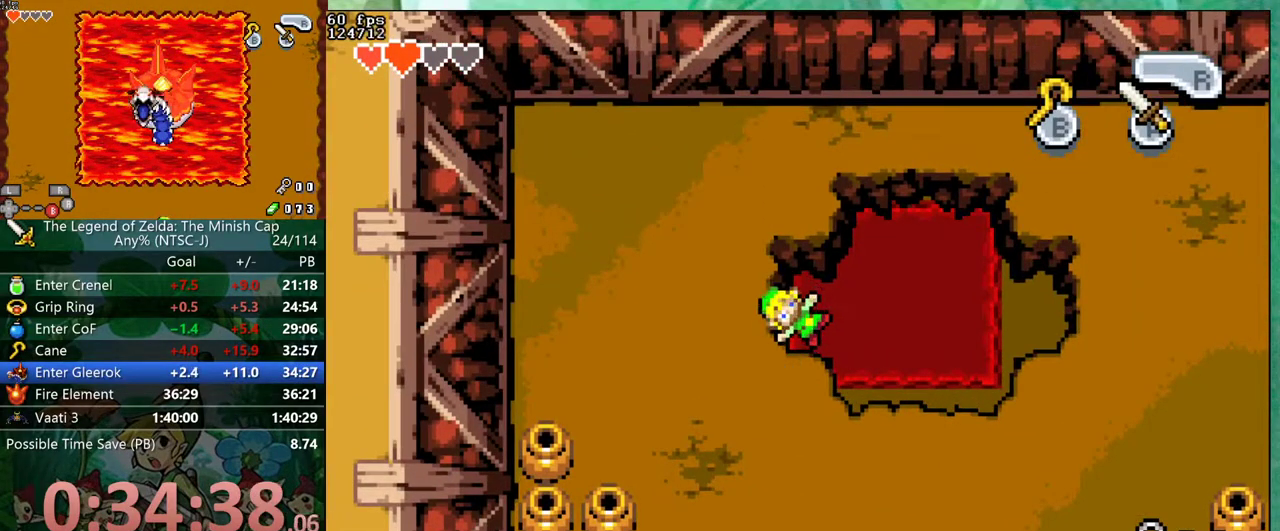
{"buttons": [], "events": [[183, "DPAD_UP", "up"], [217, "DPAD_RIGHT", "up"]]}
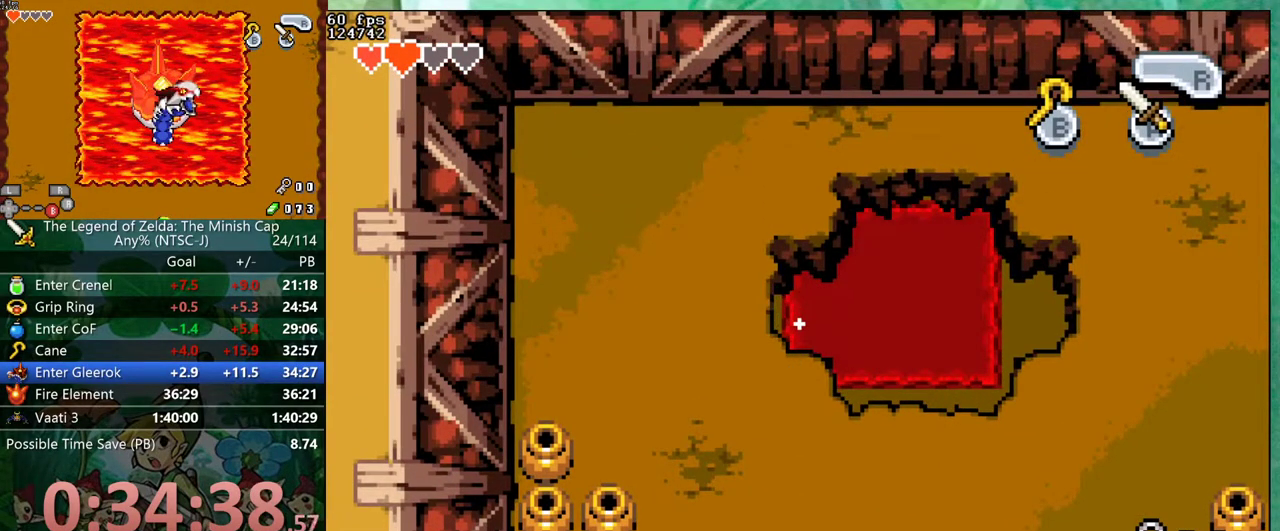
{"buttons": [], "events": []}
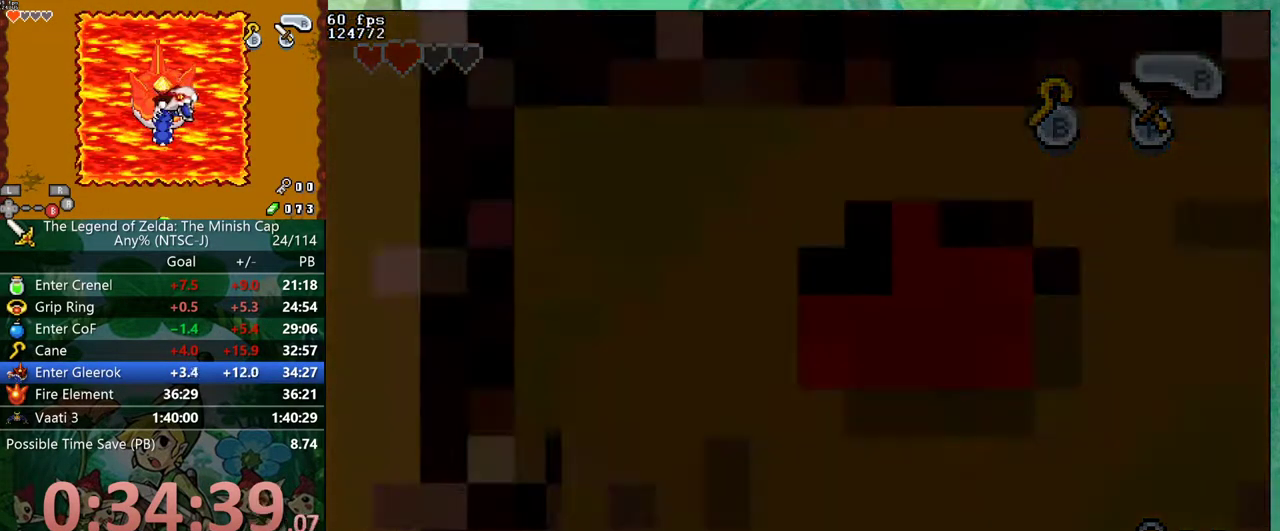
{"buttons": [], "events": []}
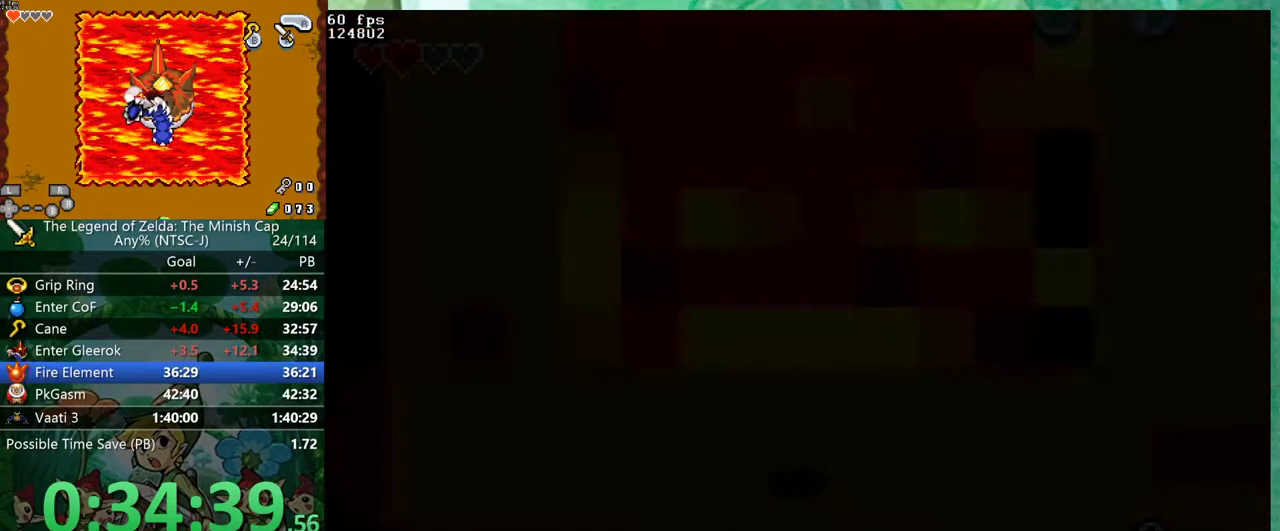
{"buttons": [], "events": []}
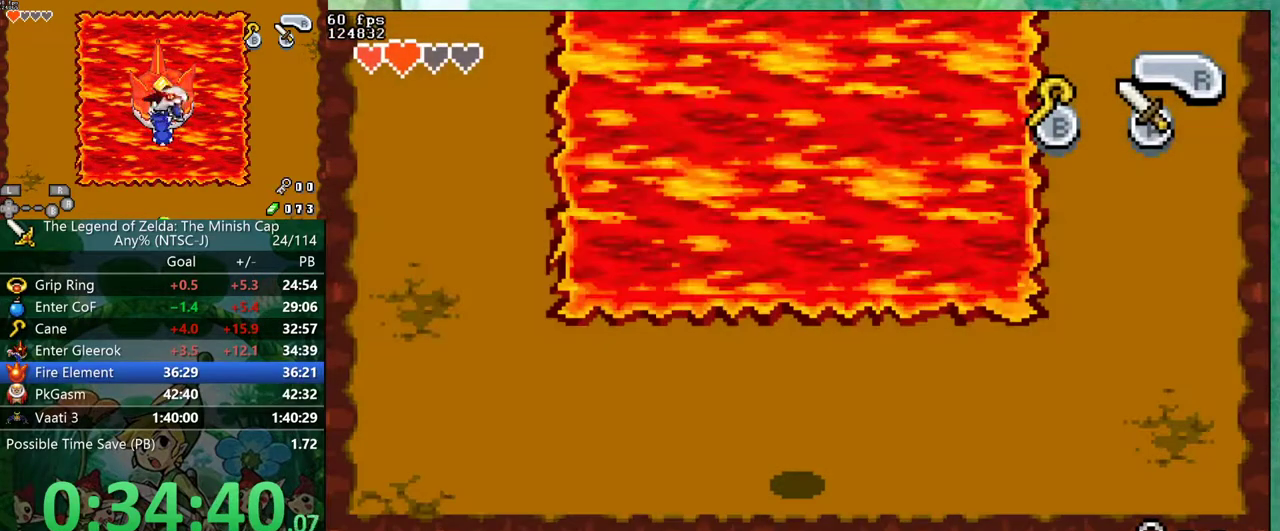
{"buttons": [], "events": []}
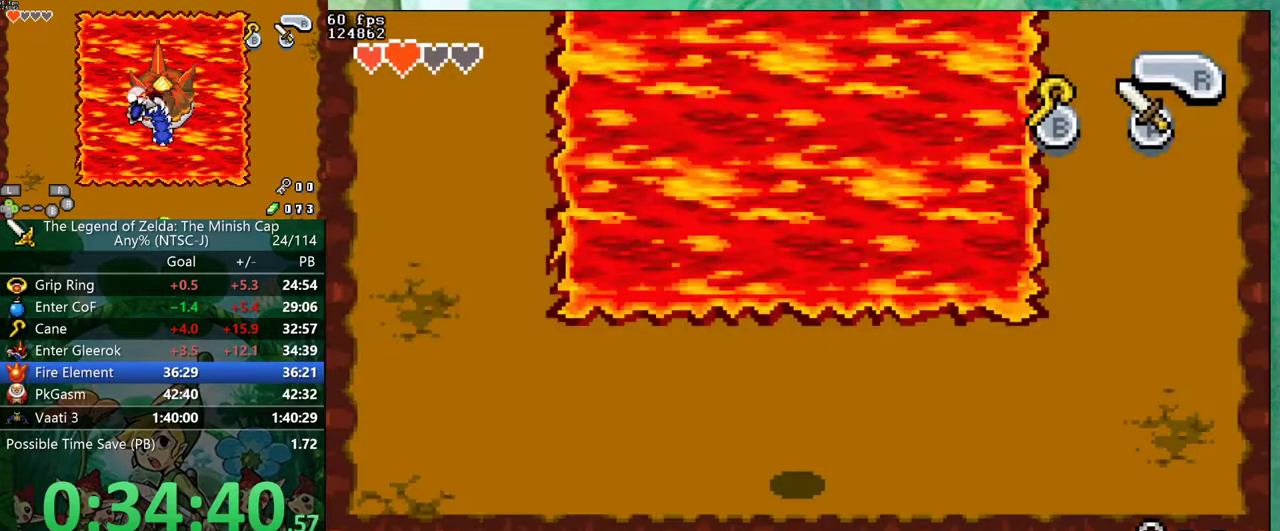
{"buttons": [], "events": []}
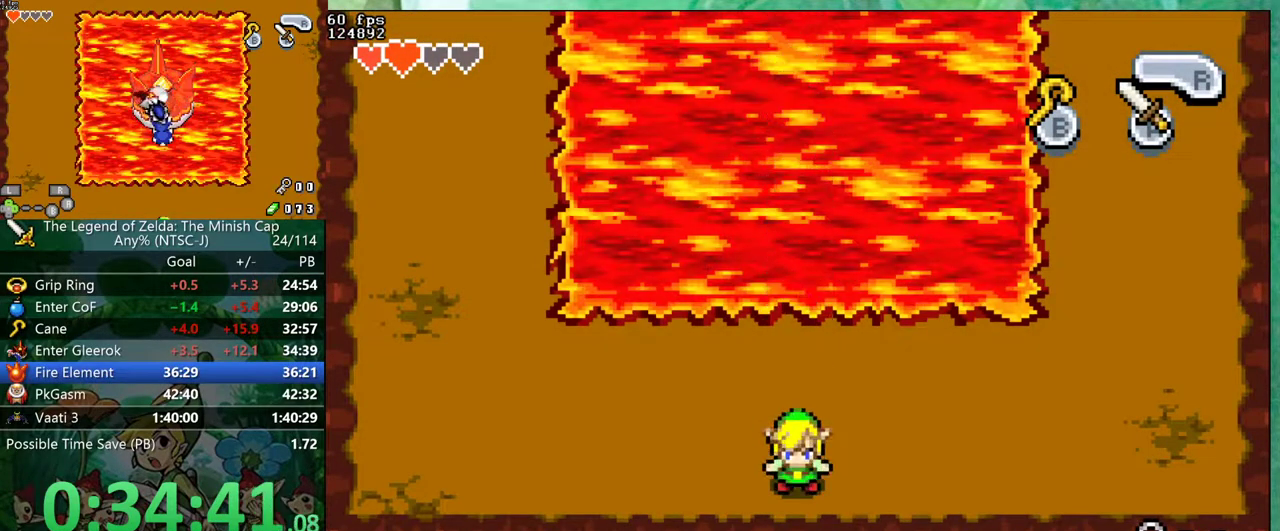
{"buttons": [], "events": []}
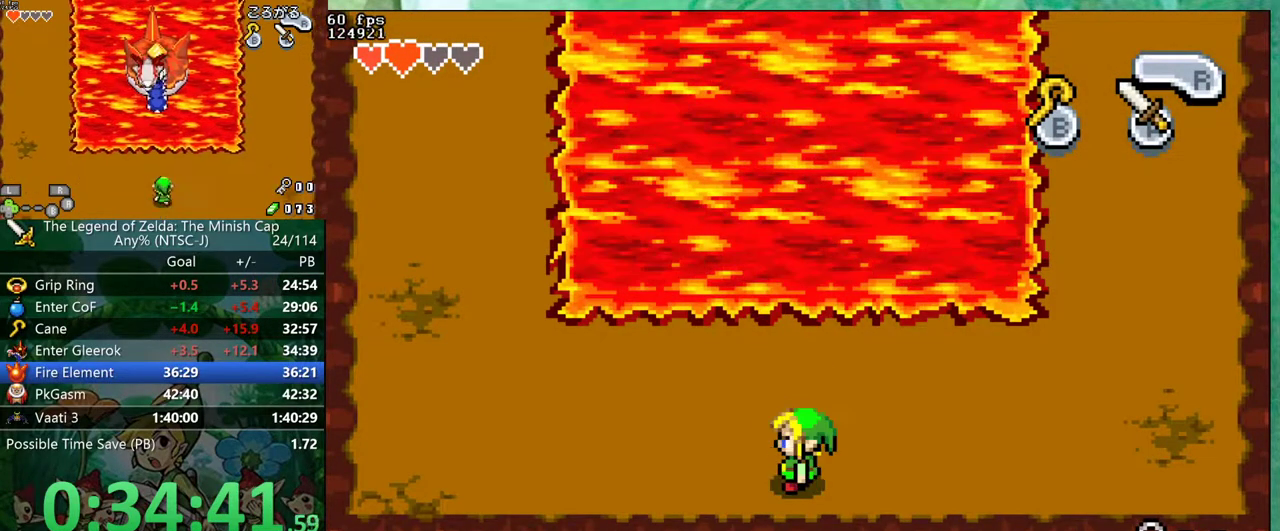
{"buttons": [], "events": []}